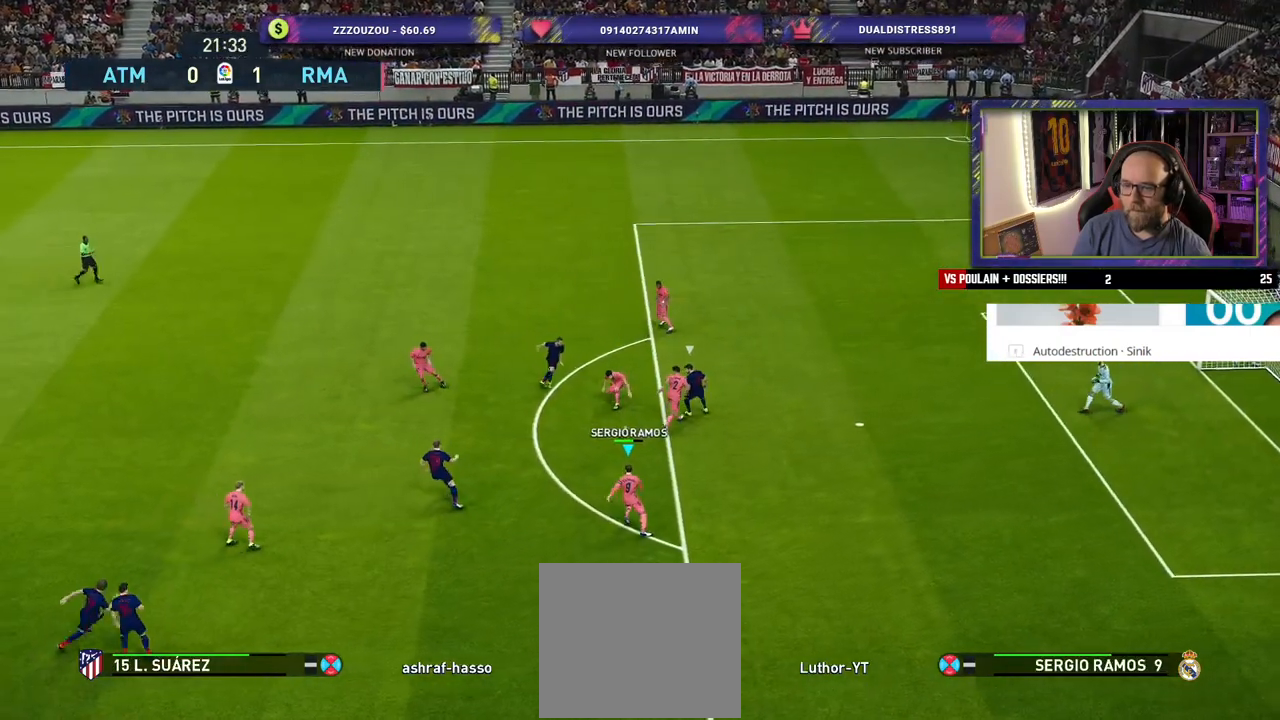
Gameplay with a controller (PlayStation layout); each line is a JSON object with the inputs held at the frame after it. "events" lists button and stick changes between this image and that frame as [ms after this image, input, new state], when the widget could be followed in between.
{"buttons": [], "left_stick": "left", "right_stick": "center", "events": [[120, "CROSS", "down"], [180, "left_stick", "left"], [300, "CROSS", "up"]]}
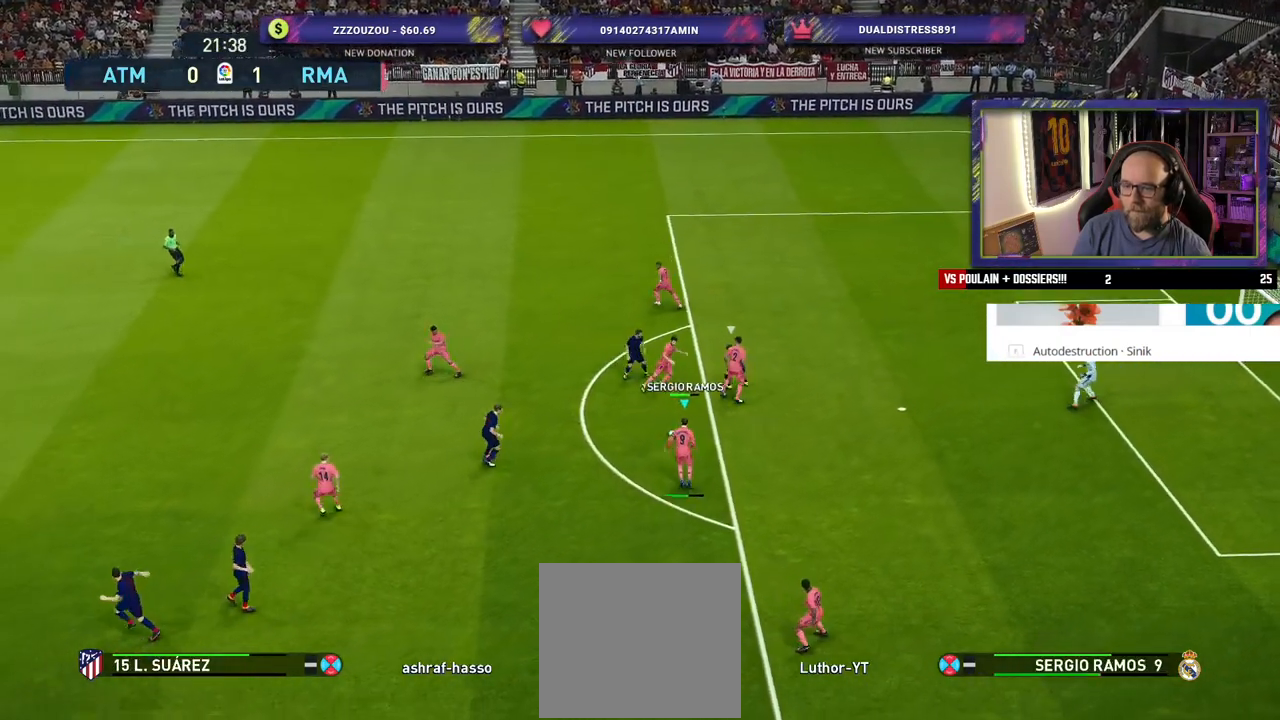
{"buttons": [], "left_stick": "left", "right_stick": "center", "events": []}
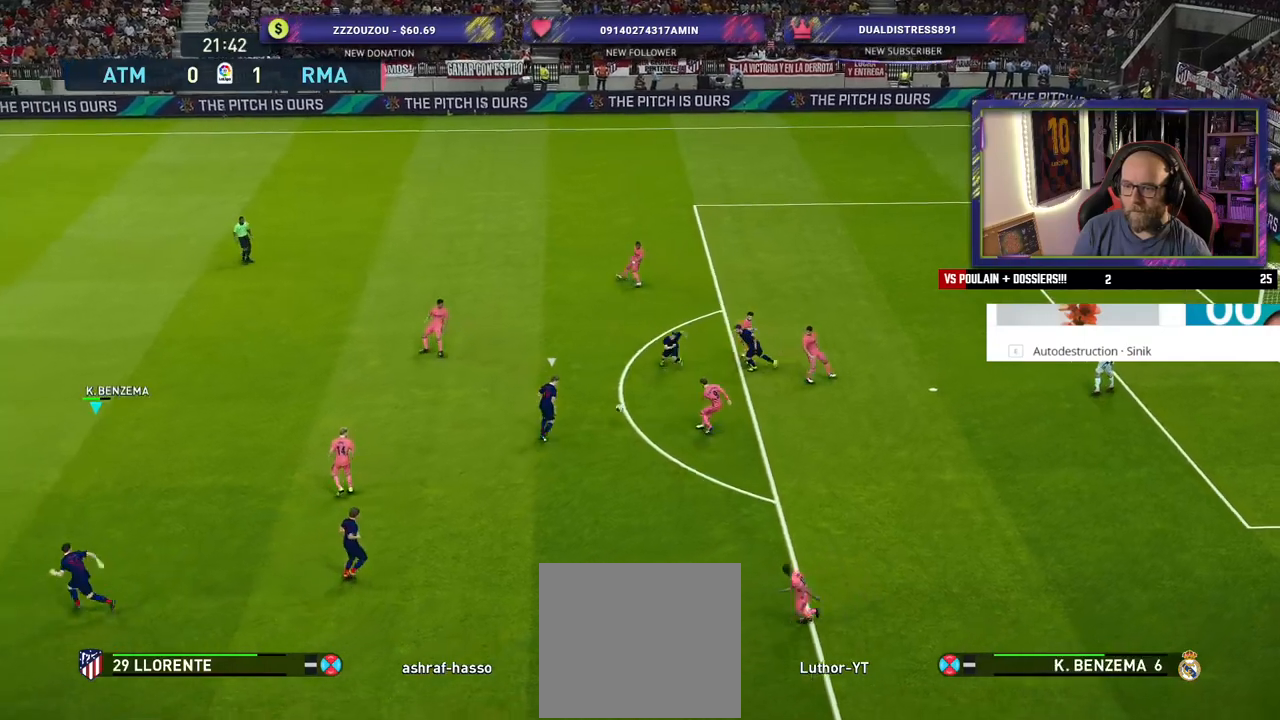
{"buttons": [], "left_stick": "right", "right_stick": "center", "events": [[420, "left_stick", "right"]]}
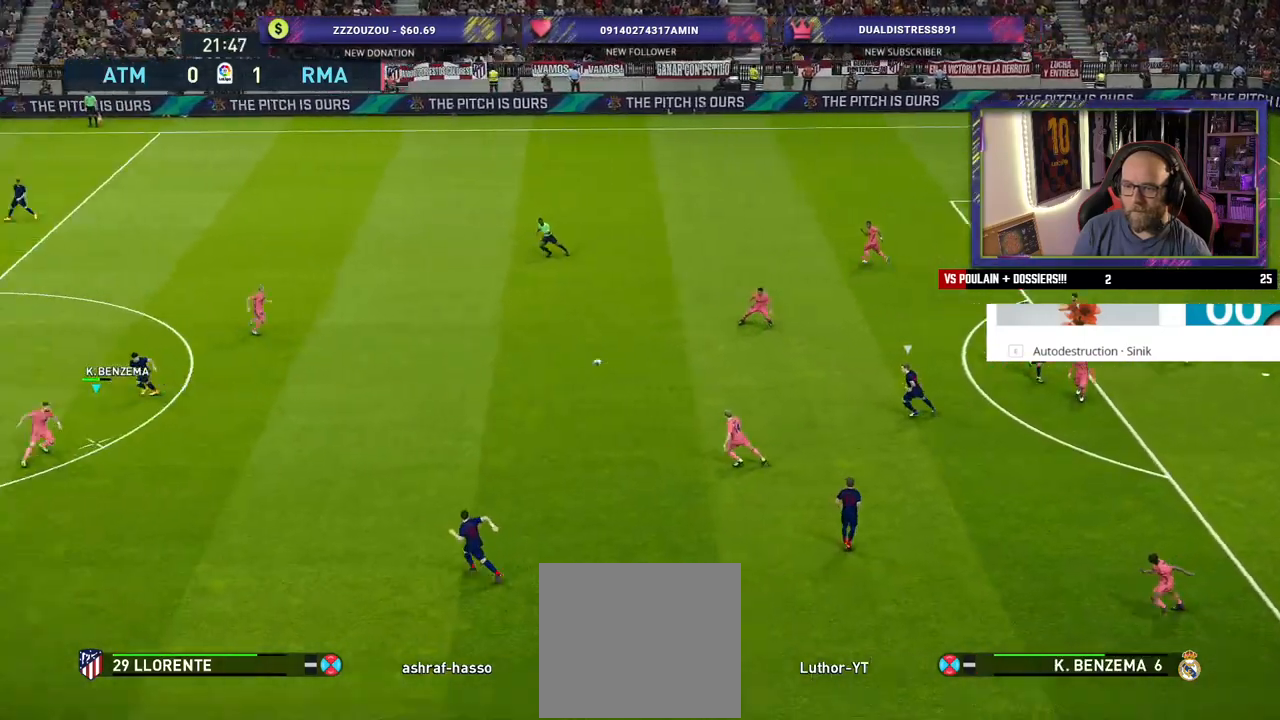
{"buttons": [], "left_stick": "up-right", "right_stick": "center", "events": [[60, "R2", "down"], [420, "R2", "up"], [440, "CROSS", "down"], [460, "left_stick", "up-right"], [500, "CROSS", "up"]]}
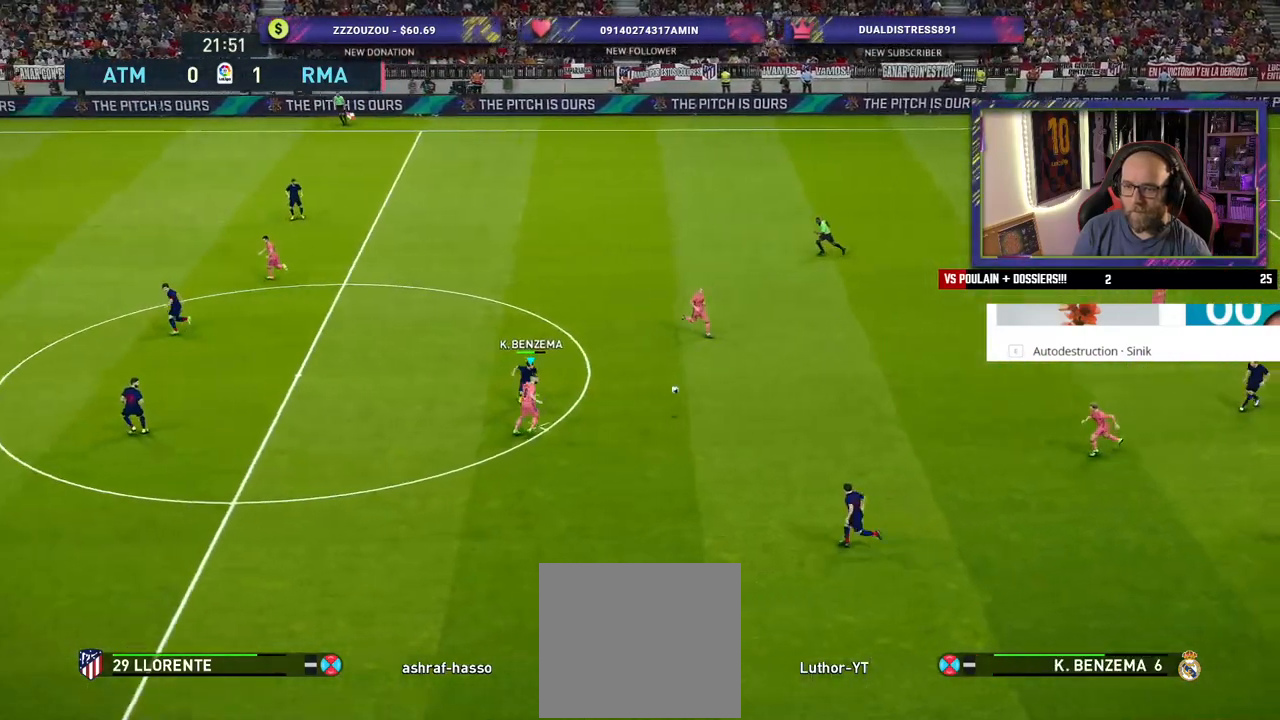
{"buttons": [], "left_stick": "up-left", "right_stick": "center", "events": [[40, "left_stick", "up"], [440, "left_stick", "up-left"]]}
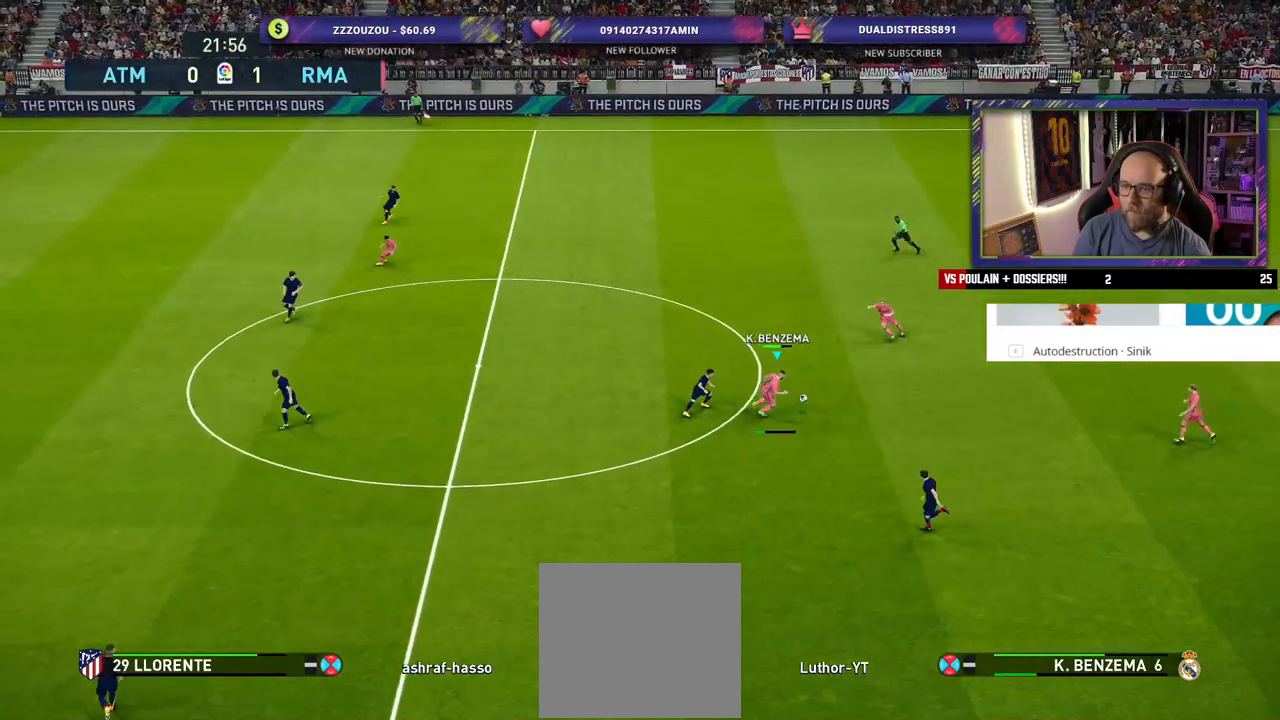
{"buttons": [], "left_stick": "down", "right_stick": "center", "events": [[300, "left_stick", "down"], [340, "R1", "down"], [340, "R2", "down"], [460, "R1", "up"], [500, "R2", "up"]]}
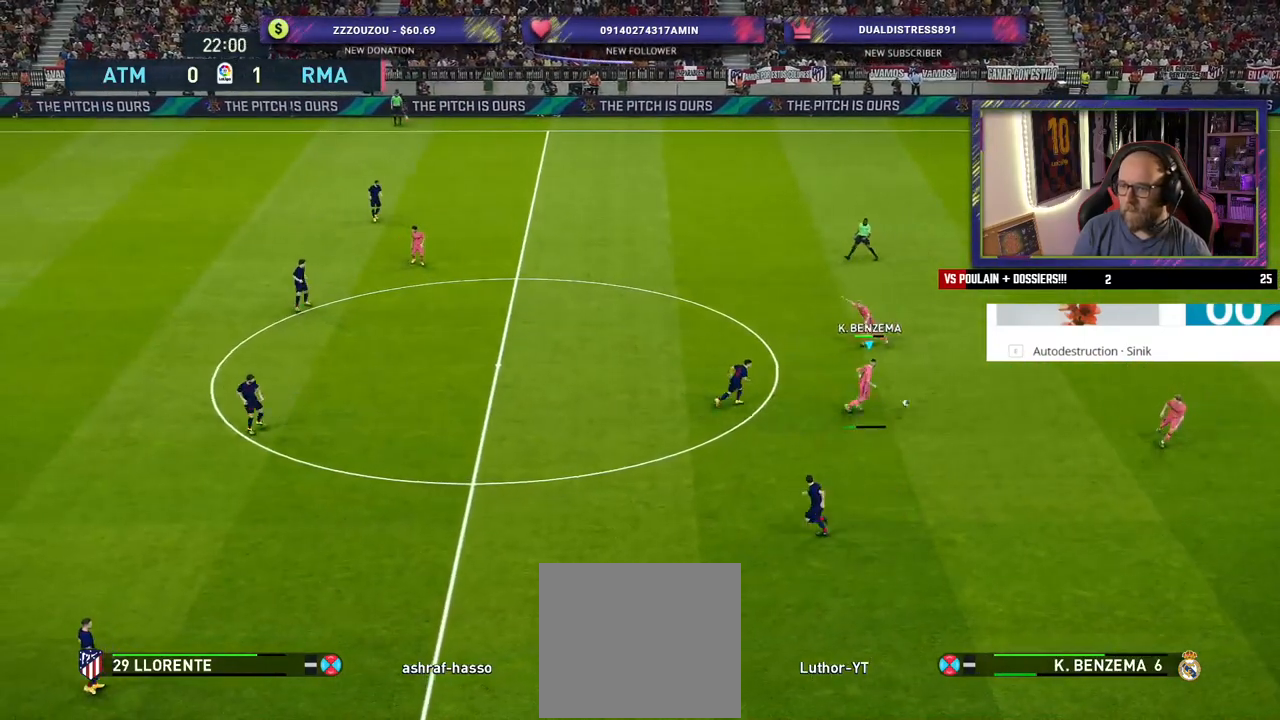
{"buttons": [], "left_stick": "down", "right_stick": "center", "events": []}
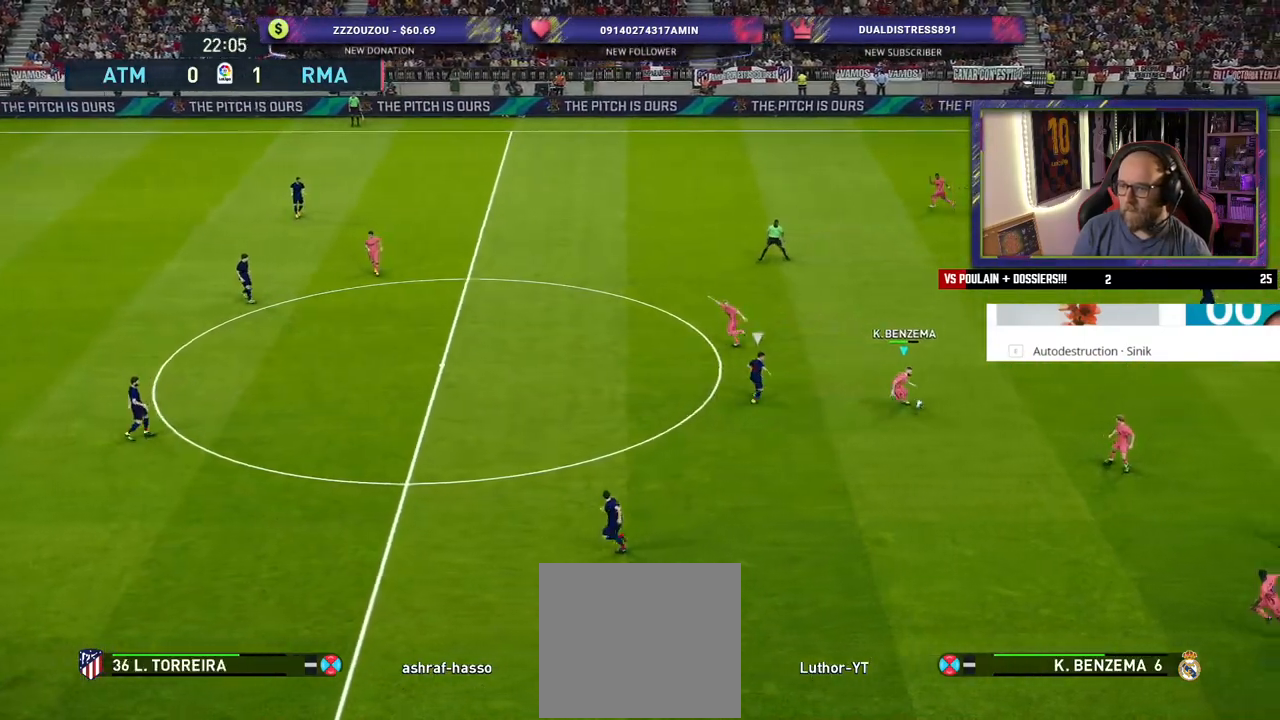
{"buttons": [], "left_stick": "down-left", "right_stick": "center", "events": [[200, "left_stick", "down-left"]]}
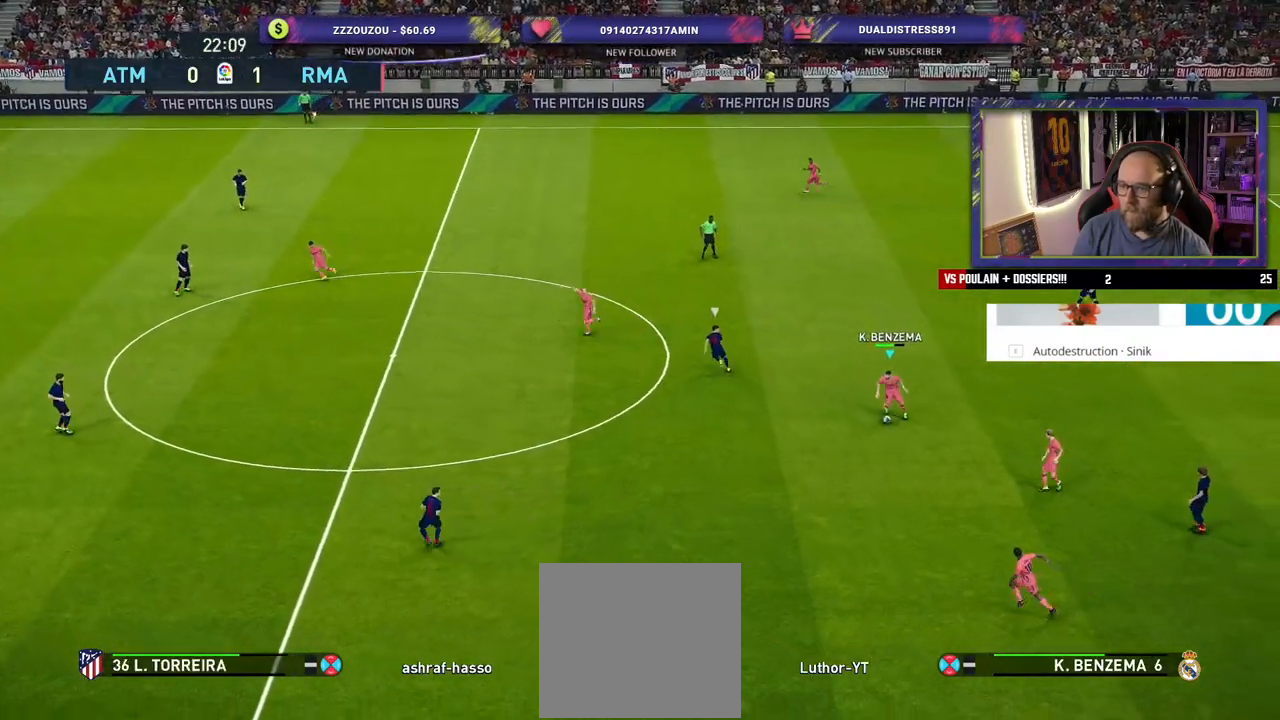
{"buttons": [], "left_stick": "left", "right_stick": "center", "events": [[200, "left_stick", "left"], [240, "TRIANGLE", "down"], [320, "TRIANGLE", "up"]]}
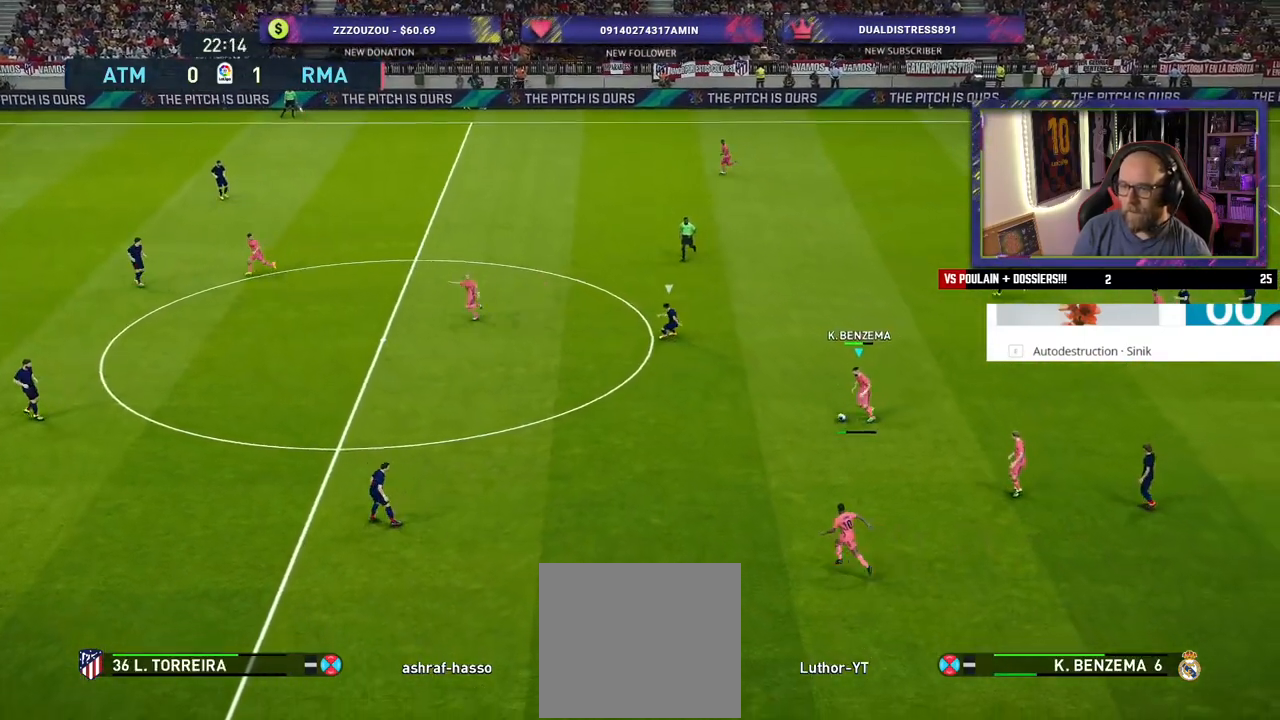
{"buttons": [], "left_stick": "down-left", "right_stick": "center", "events": [[200, "left_stick", "down-left"]]}
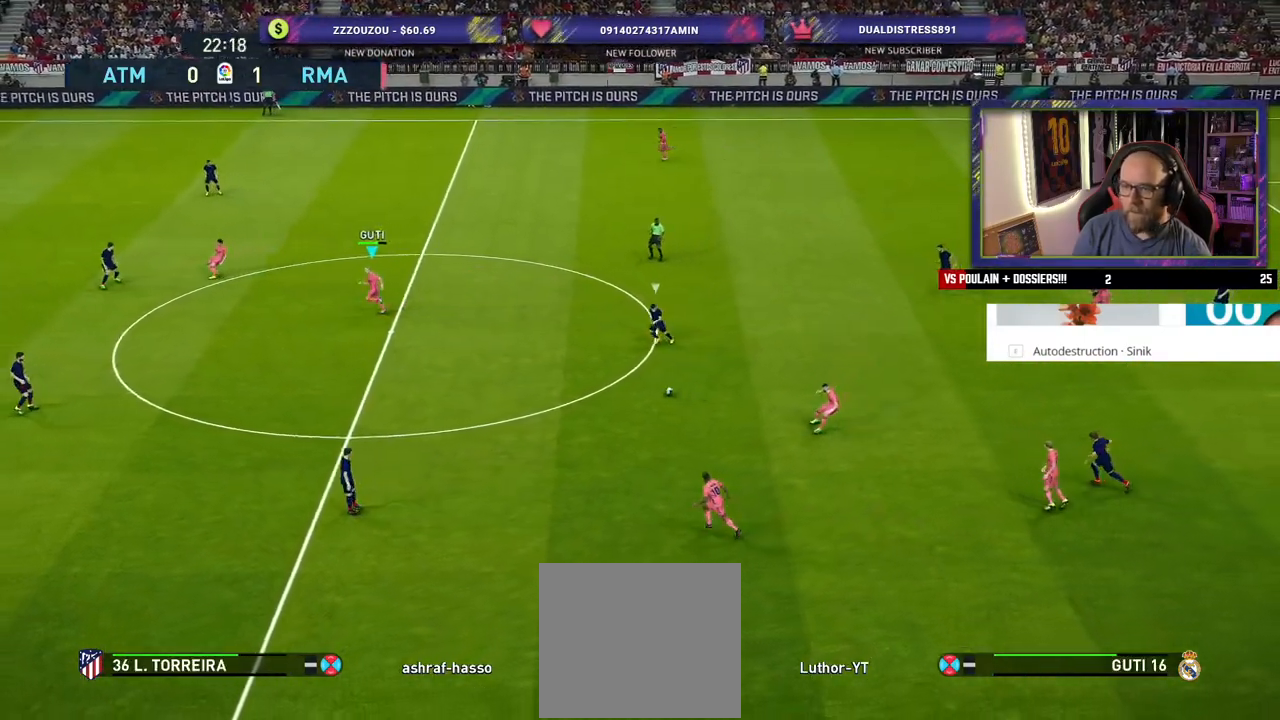
{"buttons": [], "left_stick": "up", "right_stick": "center", "events": [[200, "left_stick", "down"], [300, "left_stick", "down-right"], [480, "left_stick", "up"]]}
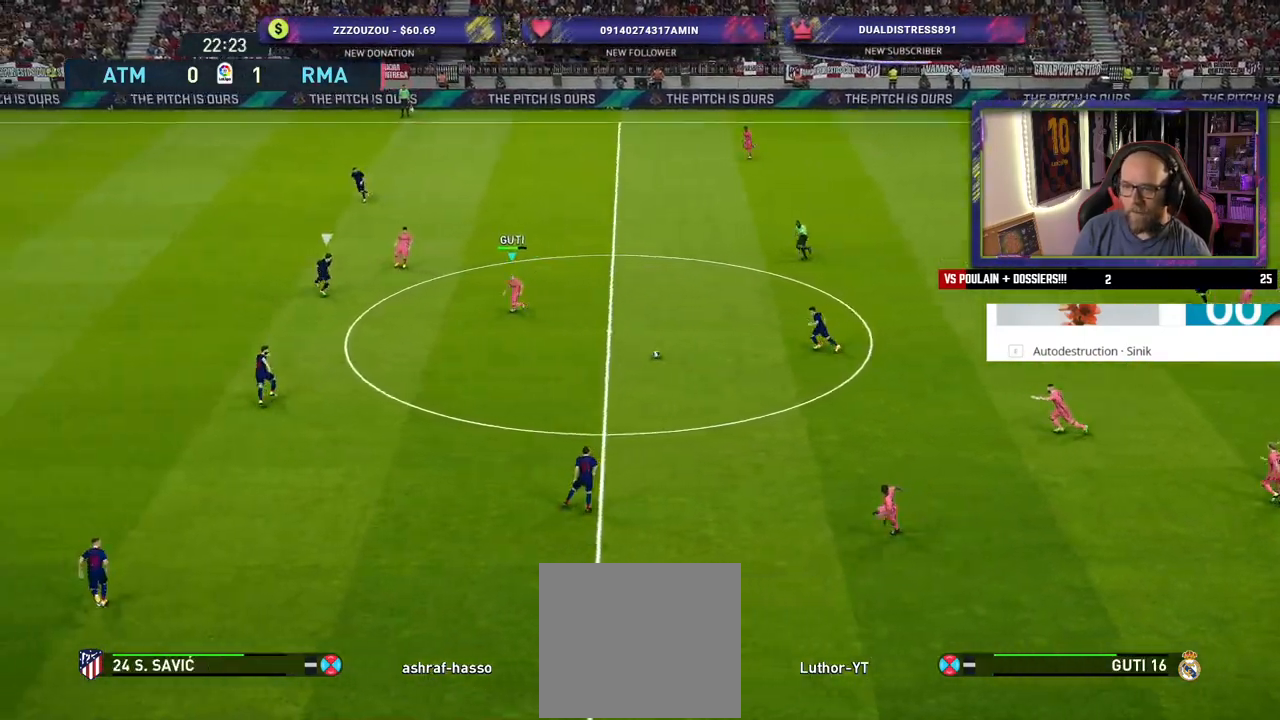
{"buttons": [], "left_stick": "up", "right_stick": "center", "events": []}
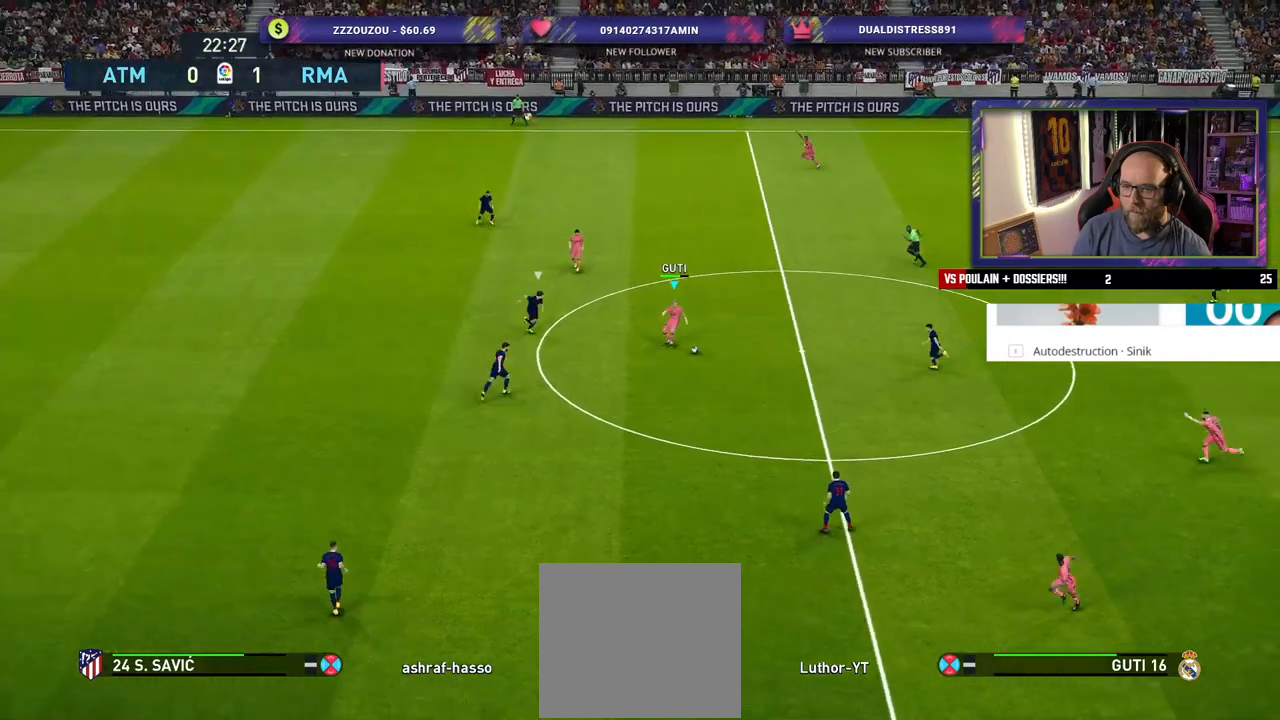
{"buttons": [], "left_stick": "center", "right_stick": "center", "events": [[100, "CROSS", "down"], [120, "left_stick", "up-left"], [180, "CROSS", "up"], [480, "left_stick", "center"]]}
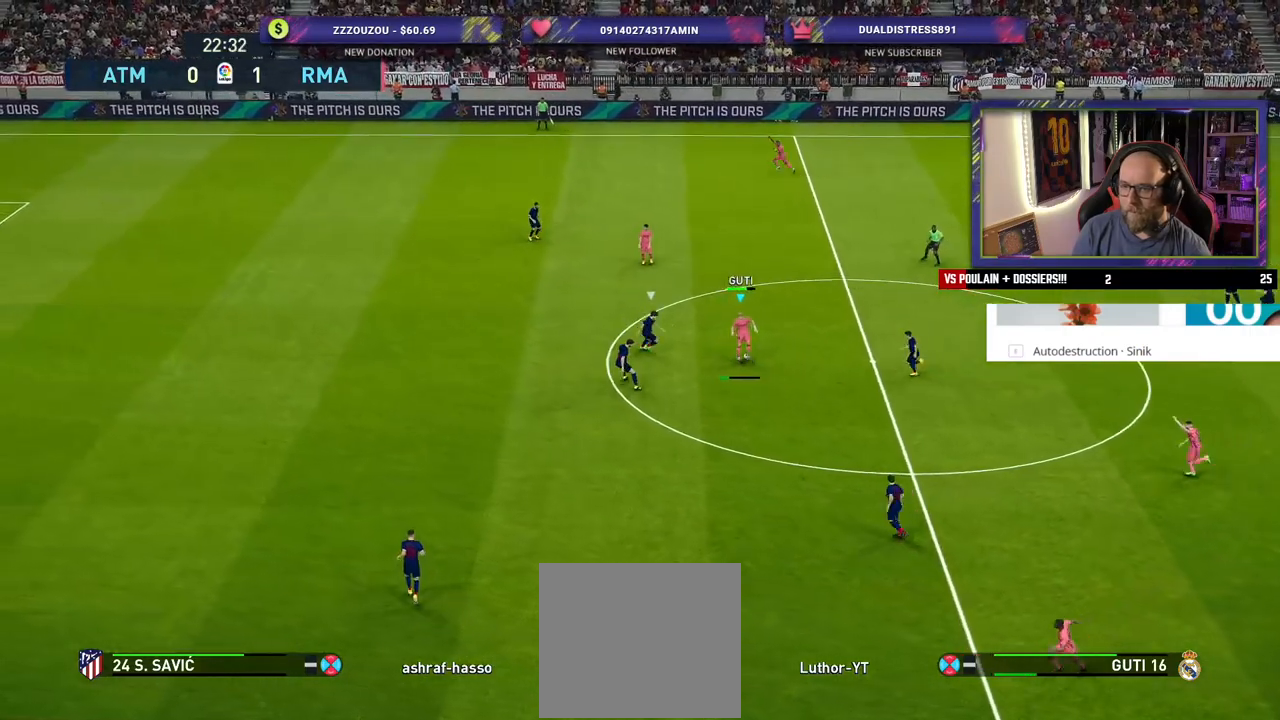
{"buttons": [], "left_stick": "center", "right_stick": "center", "events": []}
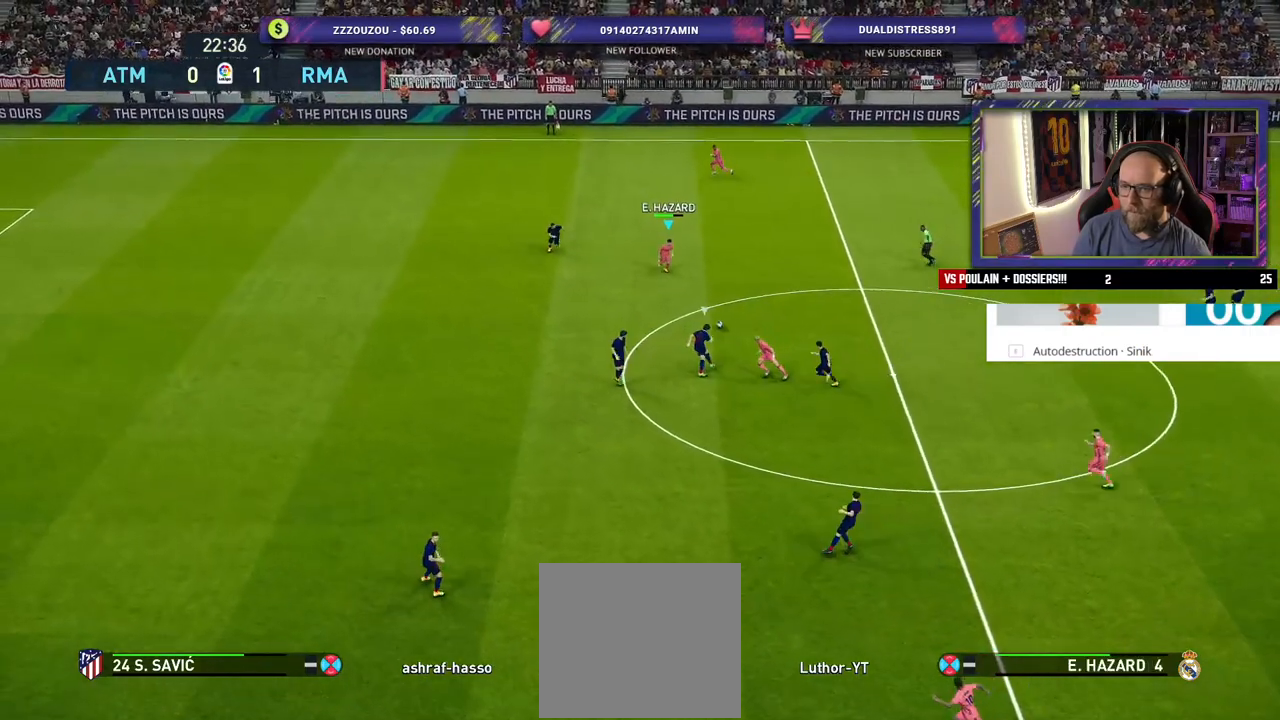
{"buttons": [], "left_stick": "up-left", "right_stick": "center", "events": [[40, "left_stick", "left"], [240, "left_stick", "up-left"], [300, "TRIANGLE", "down"], [420, "TRIANGLE", "up"]]}
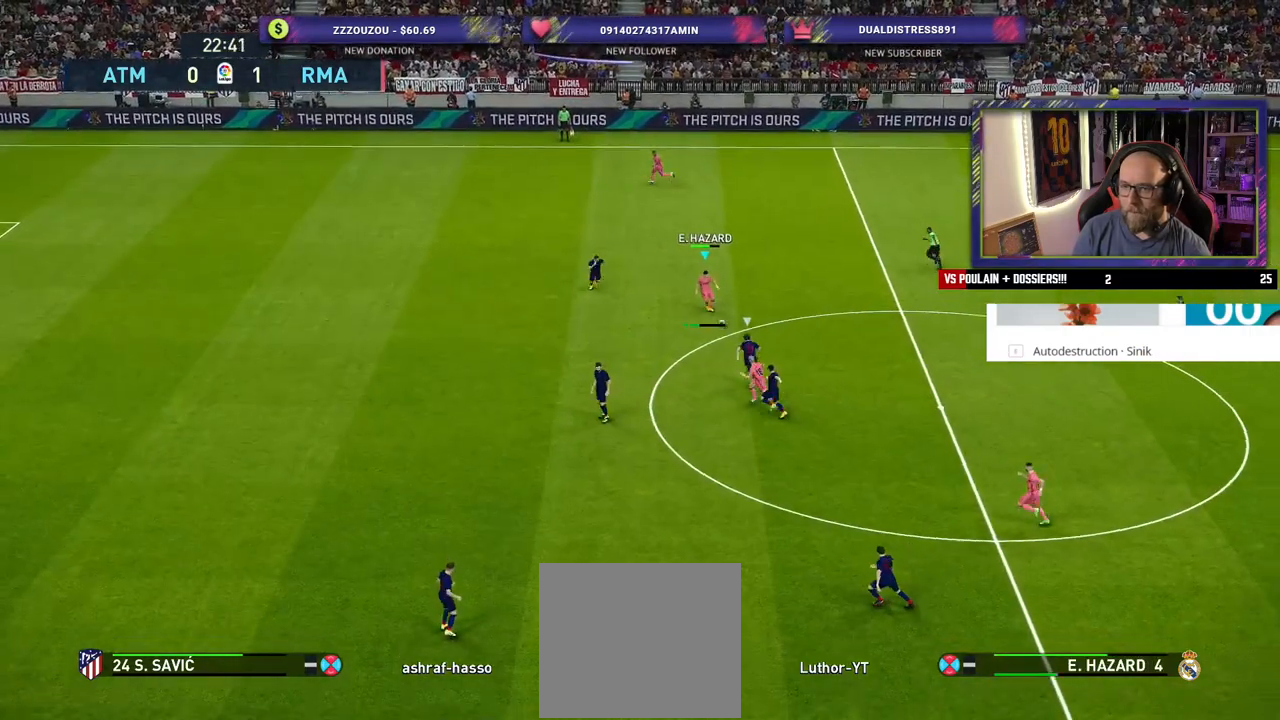
{"buttons": [], "left_stick": "up-left", "right_stick": "center", "events": []}
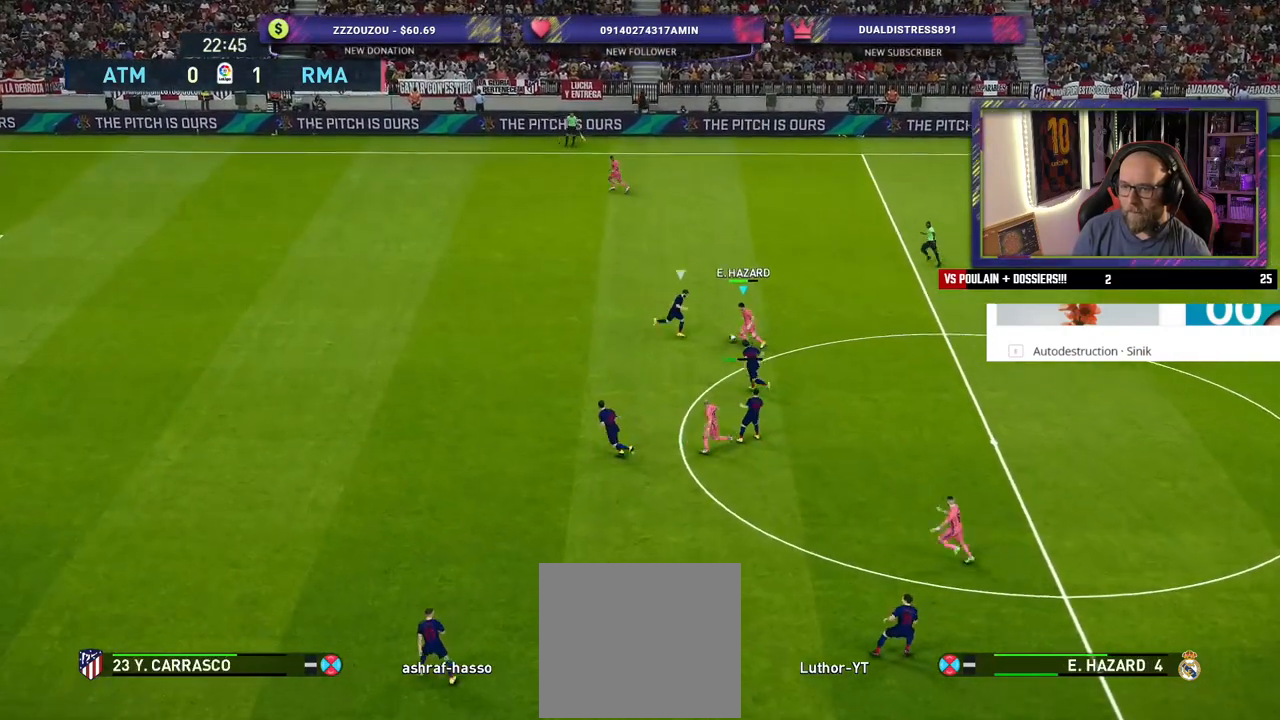
{"buttons": ["R2"], "left_stick": "up-left", "right_stick": "center", "events": [[20, "R2", "down"]]}
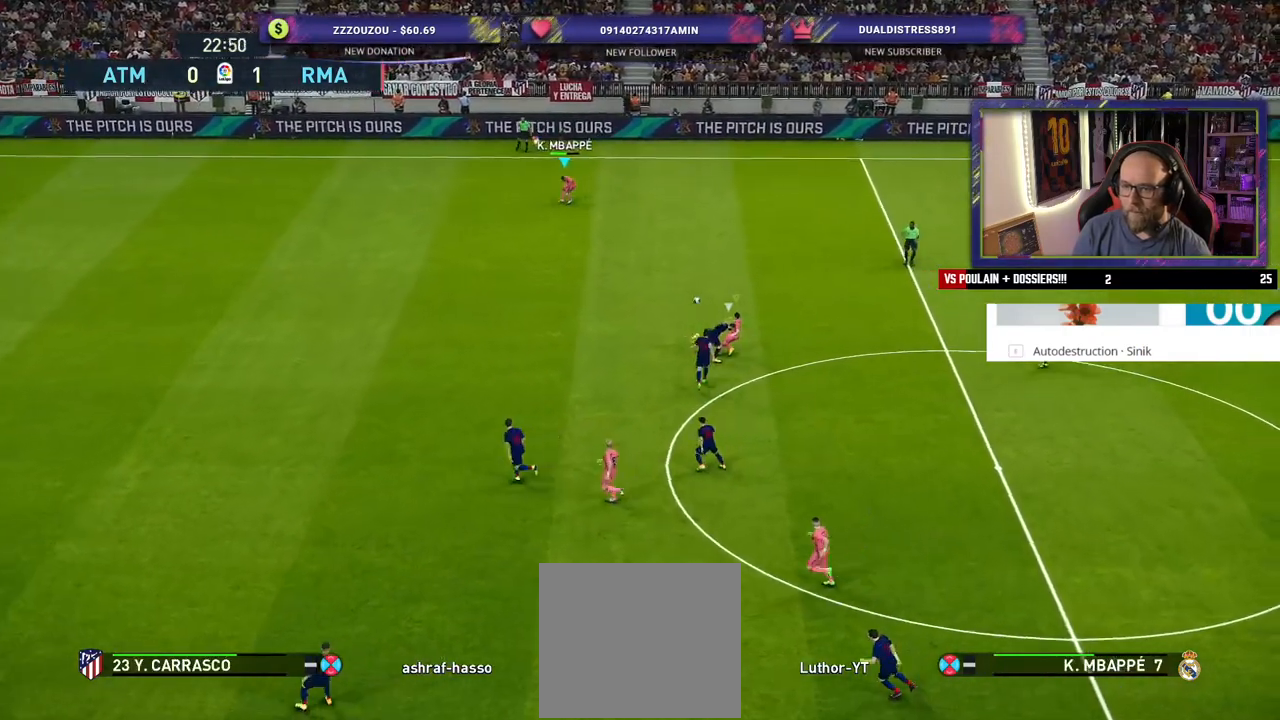
{"buttons": ["CROSS", "R2"], "left_stick": "up-left", "right_stick": "center", "events": [[260, "left_stick", "up-right"], [380, "left_stick", "up-left"], [440, "CROSS", "down"]]}
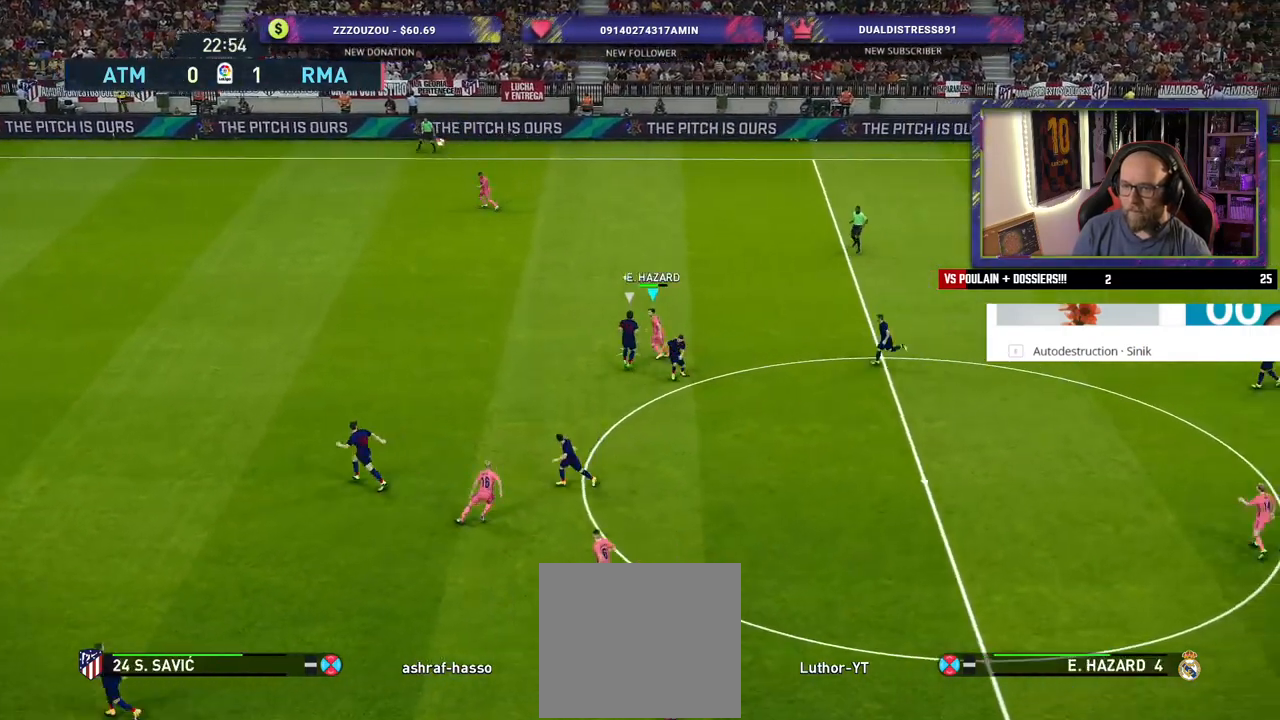
{"buttons": ["R2"], "left_stick": "up-left", "right_stick": "center", "events": [[80, "CROSS", "up"], [160, "CROSS", "down"], [300, "CROSS", "up"]]}
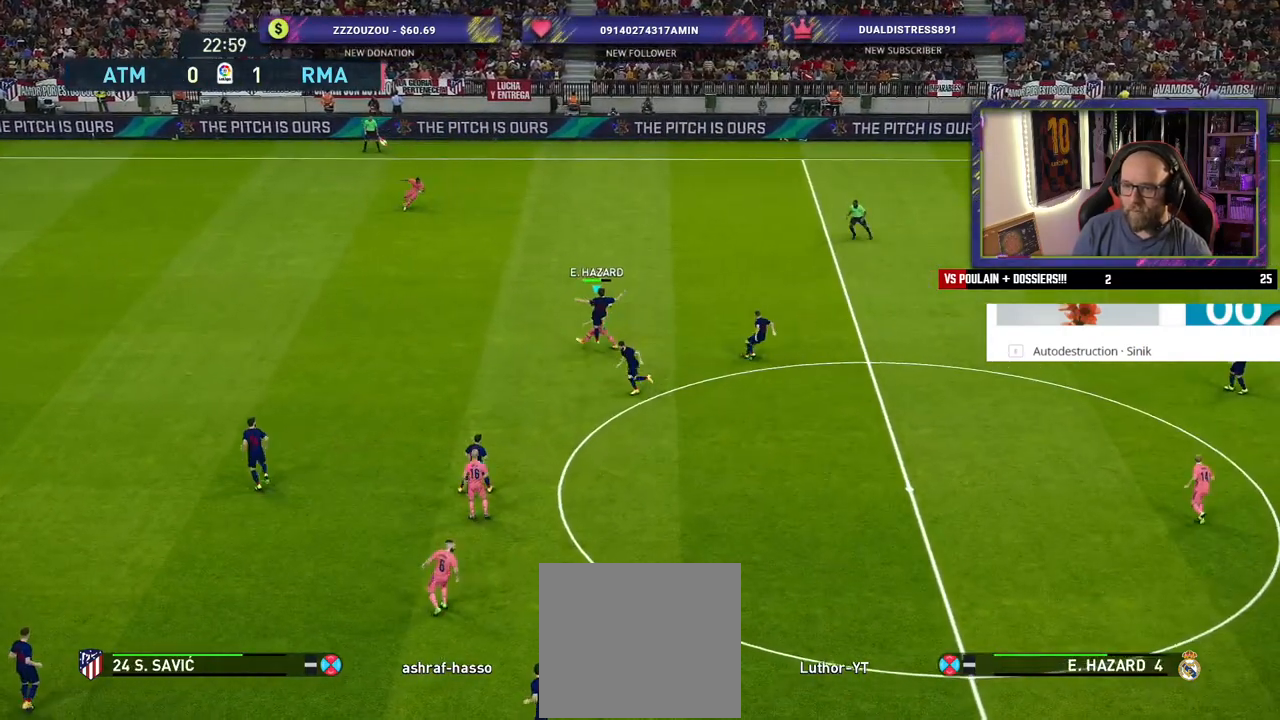
{"buttons": ["R2"], "left_stick": "up", "right_stick": "center", "events": [[40, "left_stick", "up"]]}
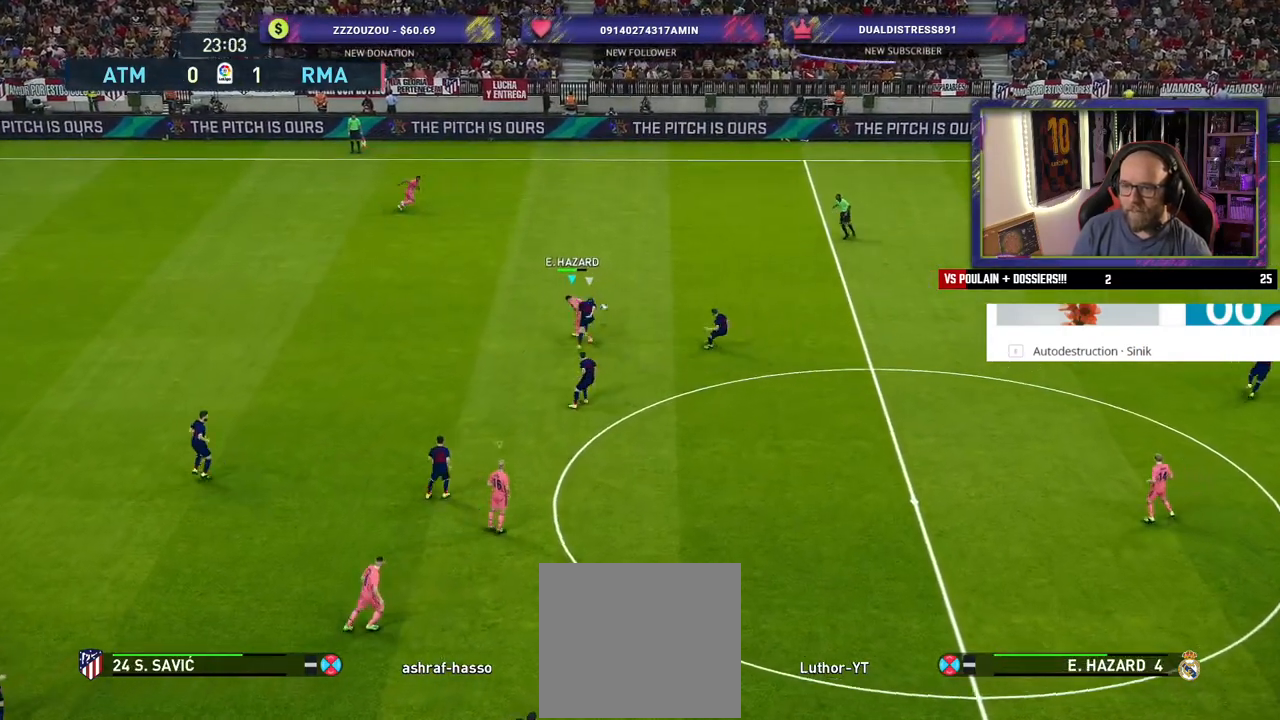
{"buttons": ["R2"], "left_stick": "up", "right_stick": "center", "events": [[20, "CROSS", "down"], [120, "left_stick", "up-left"], [160, "CROSS", "up"], [360, "left_stick", "up"]]}
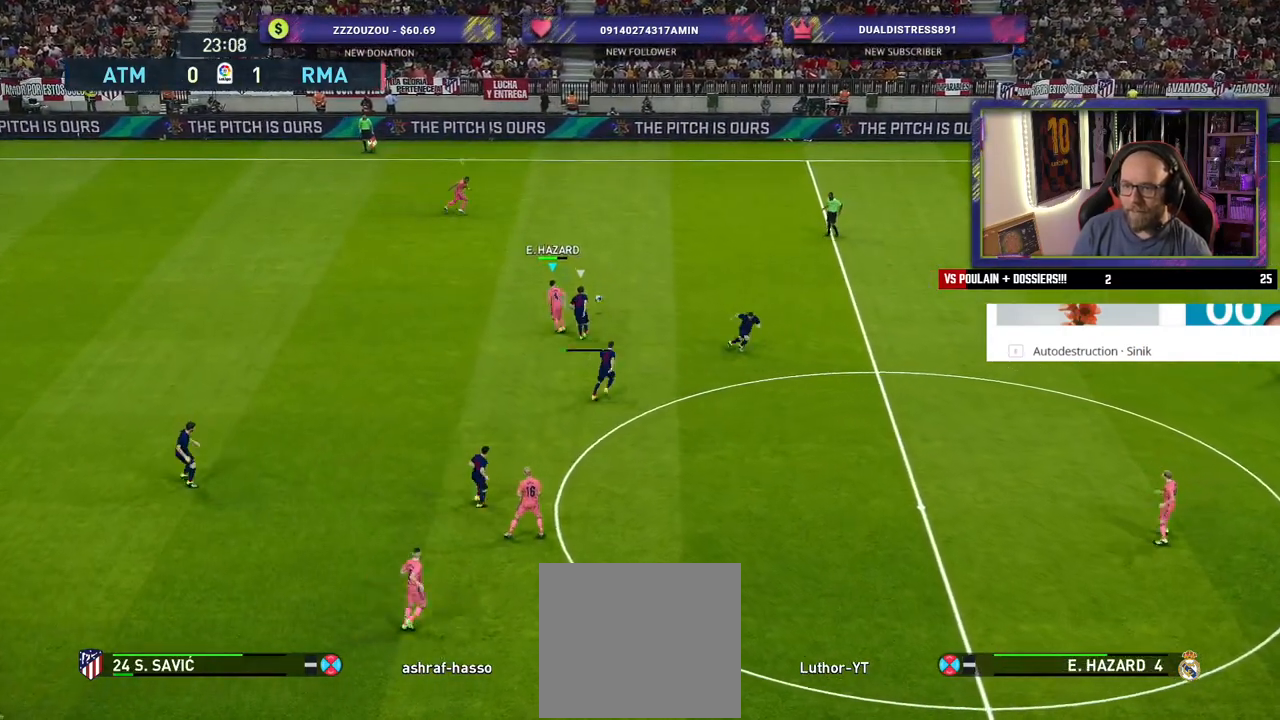
{"buttons": ["R2"], "left_stick": "up-right", "right_stick": "center", "events": [[140, "left_stick", "up-right"], [300, "CROSS", "down"], [440, "CROSS", "up"]]}
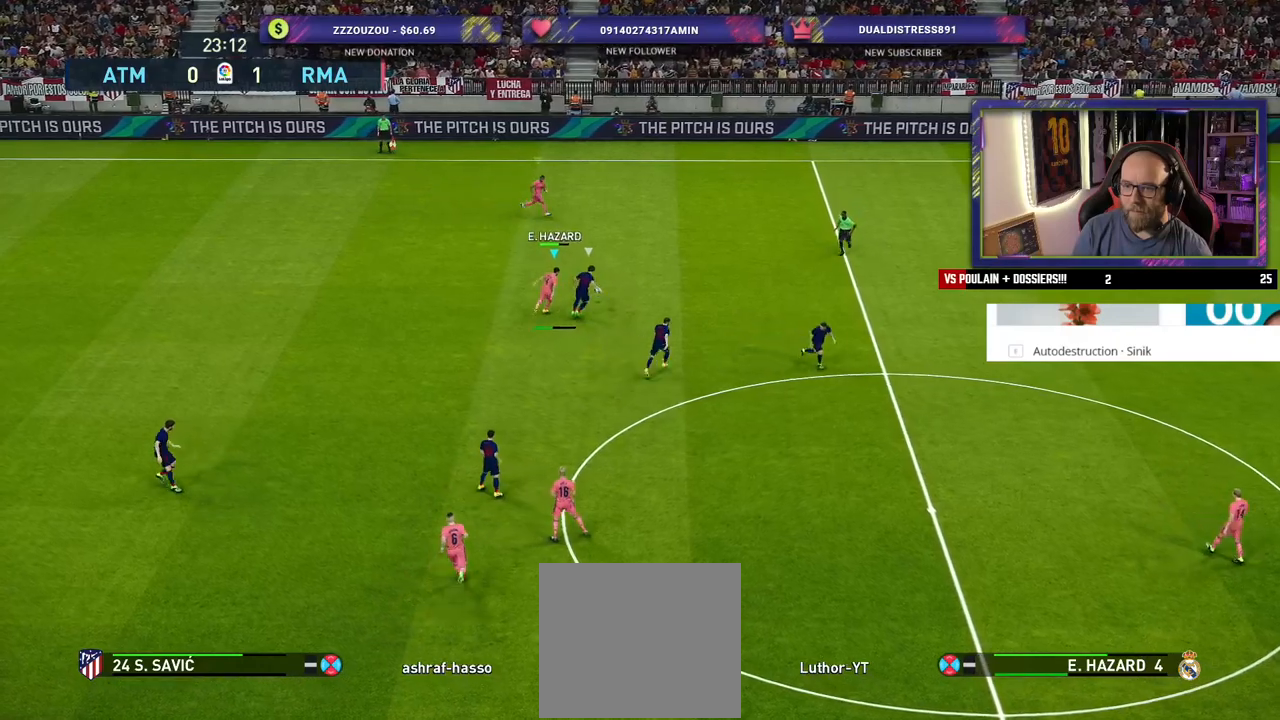
{"buttons": ["L1", "R2"], "left_stick": "left", "right_stick": "center", "events": [[400, "left_stick", "down-right"], [440, "L1", "down"], [500, "left_stick", "left"]]}
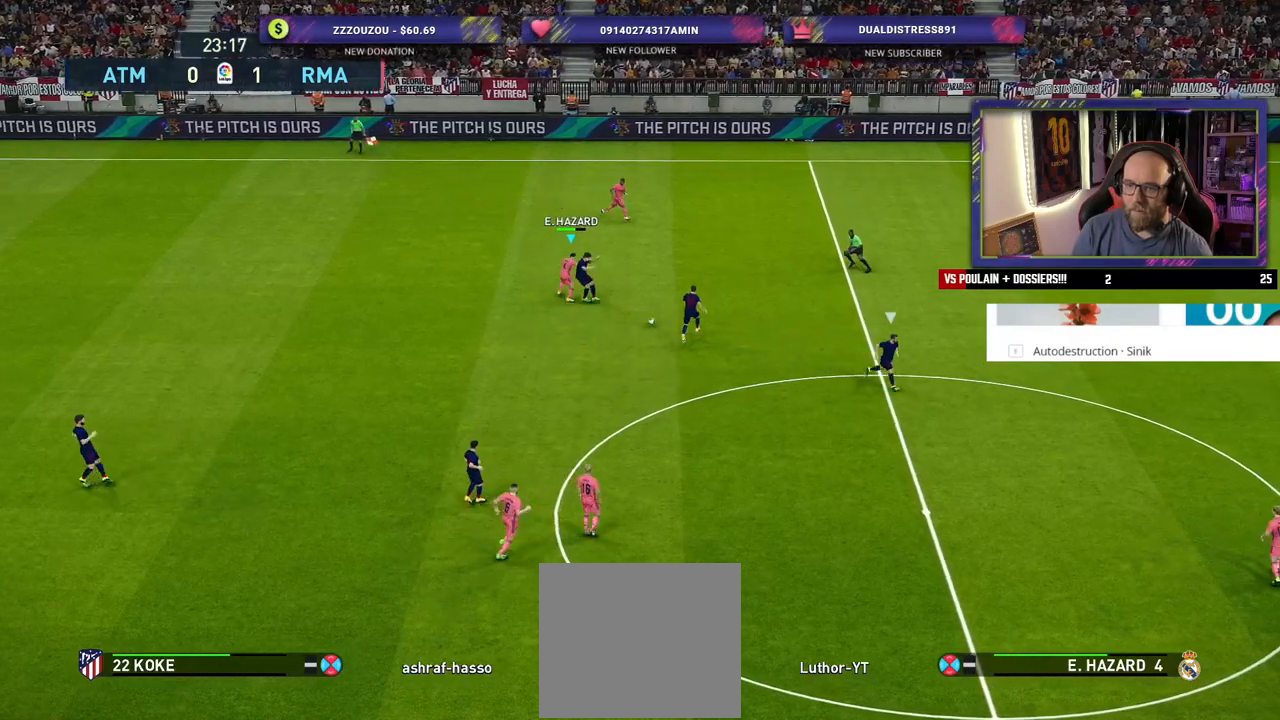
{"buttons": ["R2"], "left_stick": "left", "right_stick": "center", "events": [[100, "L1", "up"]]}
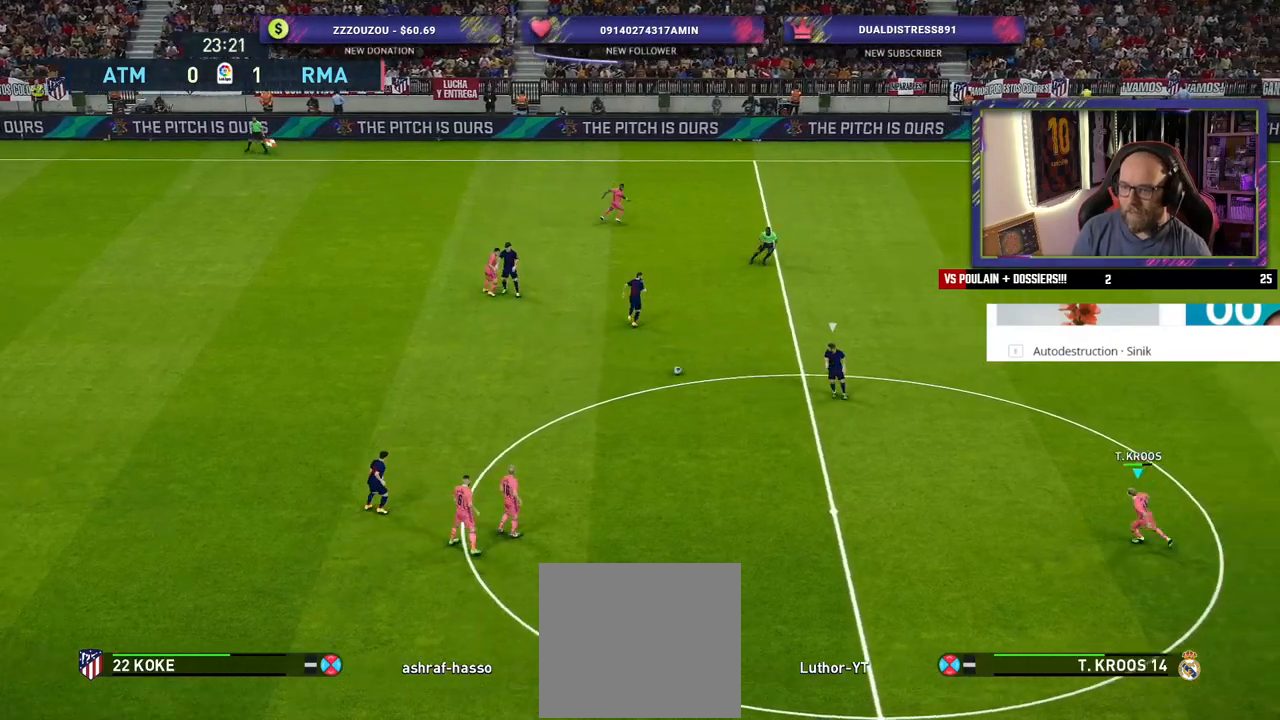
{"buttons": ["R2"], "left_stick": "up-left", "right_stick": "center", "events": [[440, "left_stick", "up-left"]]}
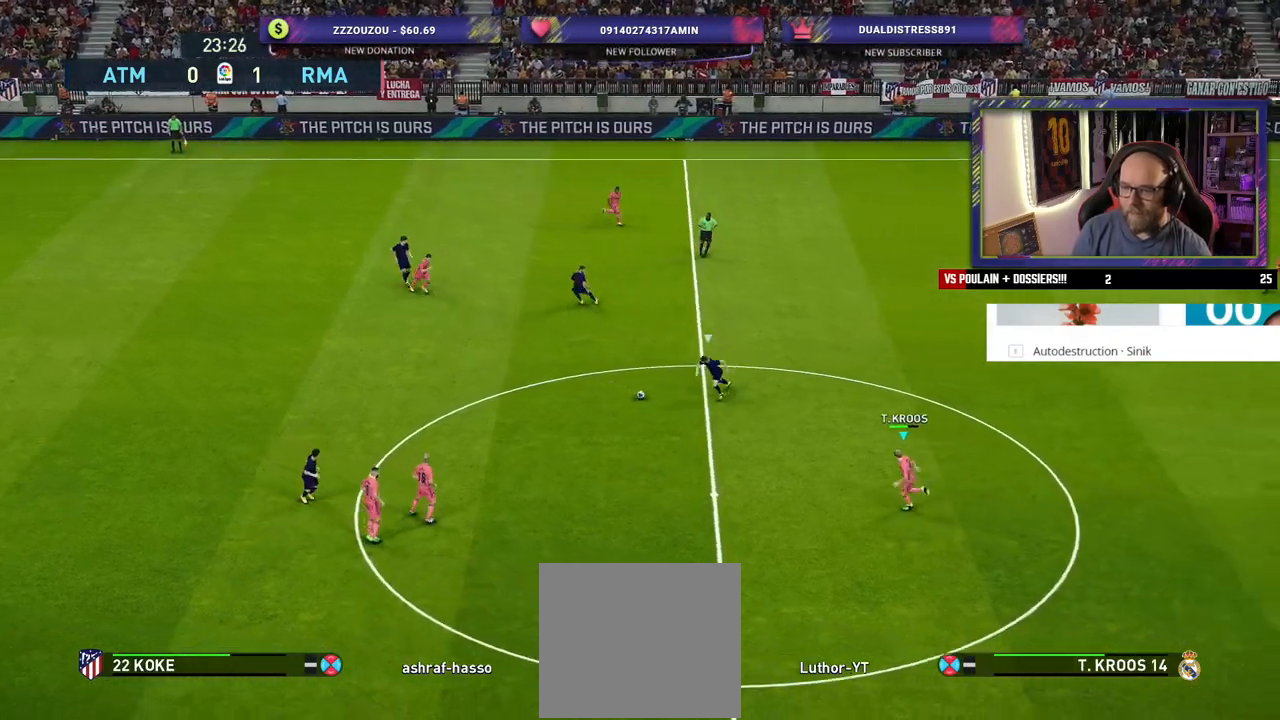
{"buttons": ["R2"], "left_stick": "up", "right_stick": "center", "events": [[400, "left_stick", "up"]]}
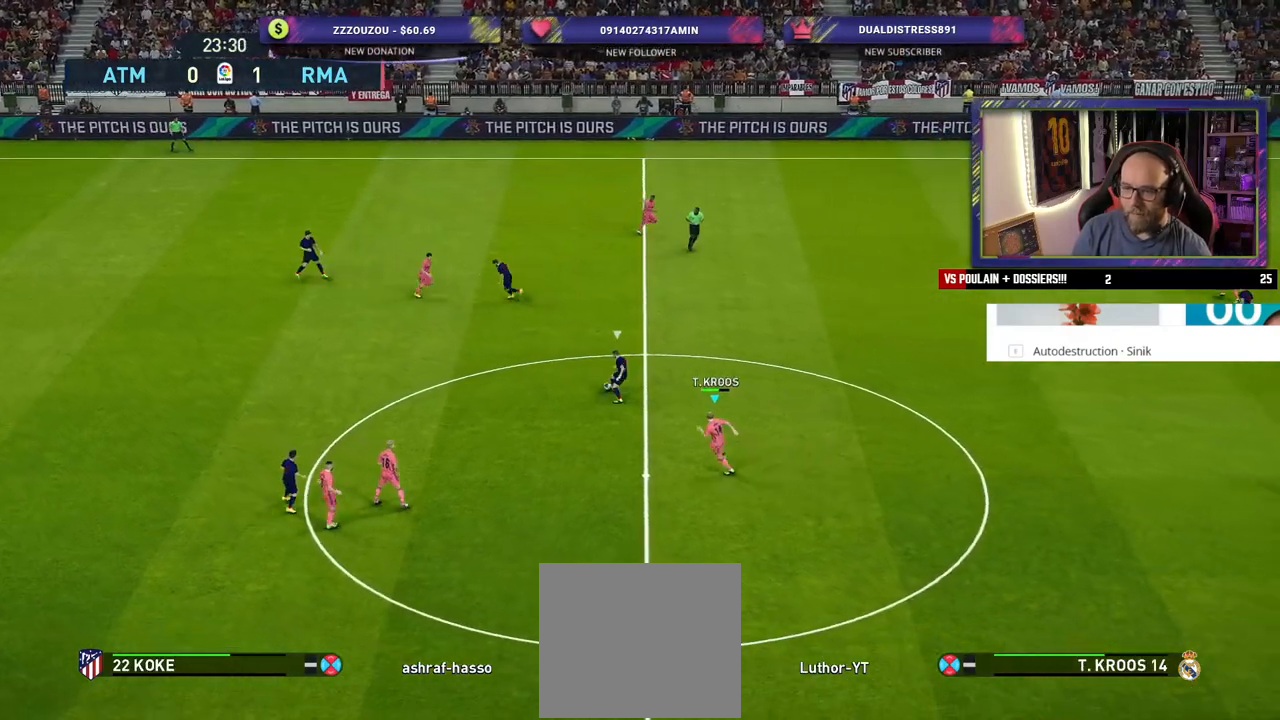
{"buttons": ["R2"], "left_stick": "up-right", "right_stick": "center", "events": [[320, "left_stick", "up-right"]]}
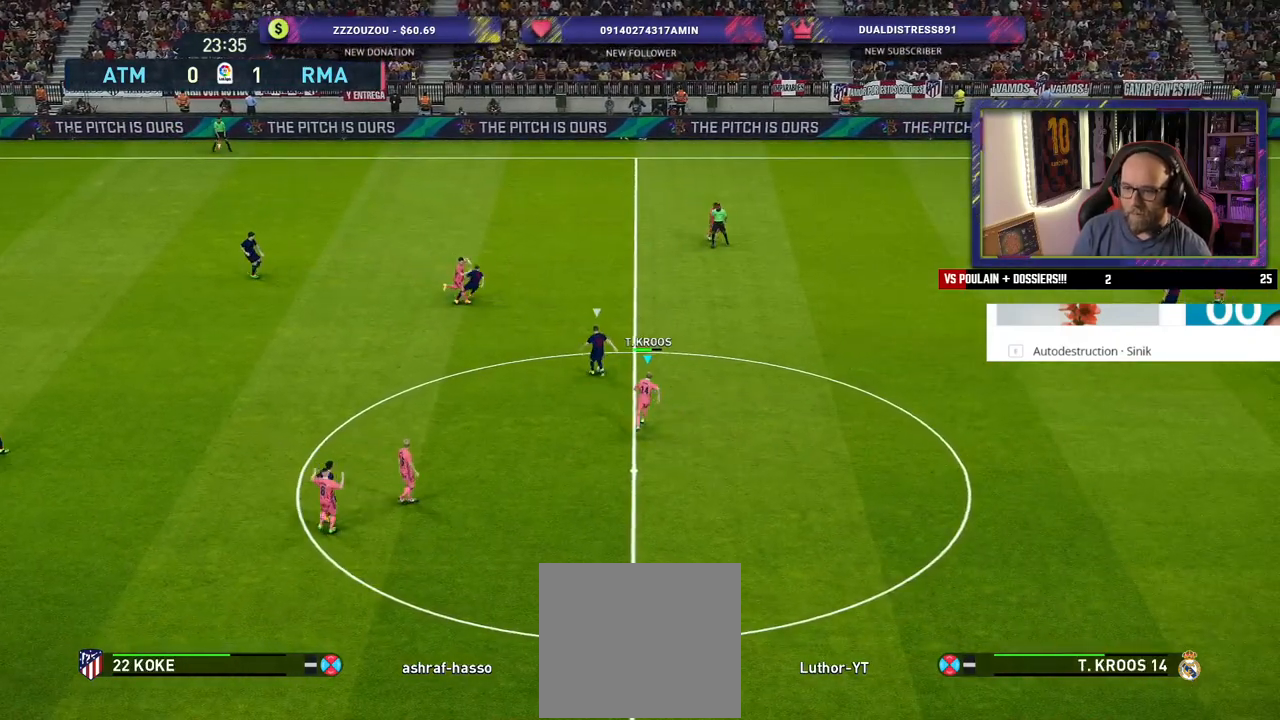
{"buttons": ["SQUARE", "R2"], "left_stick": "up-right", "right_stick": "center", "events": [[80, "SQUARE", "down"]]}
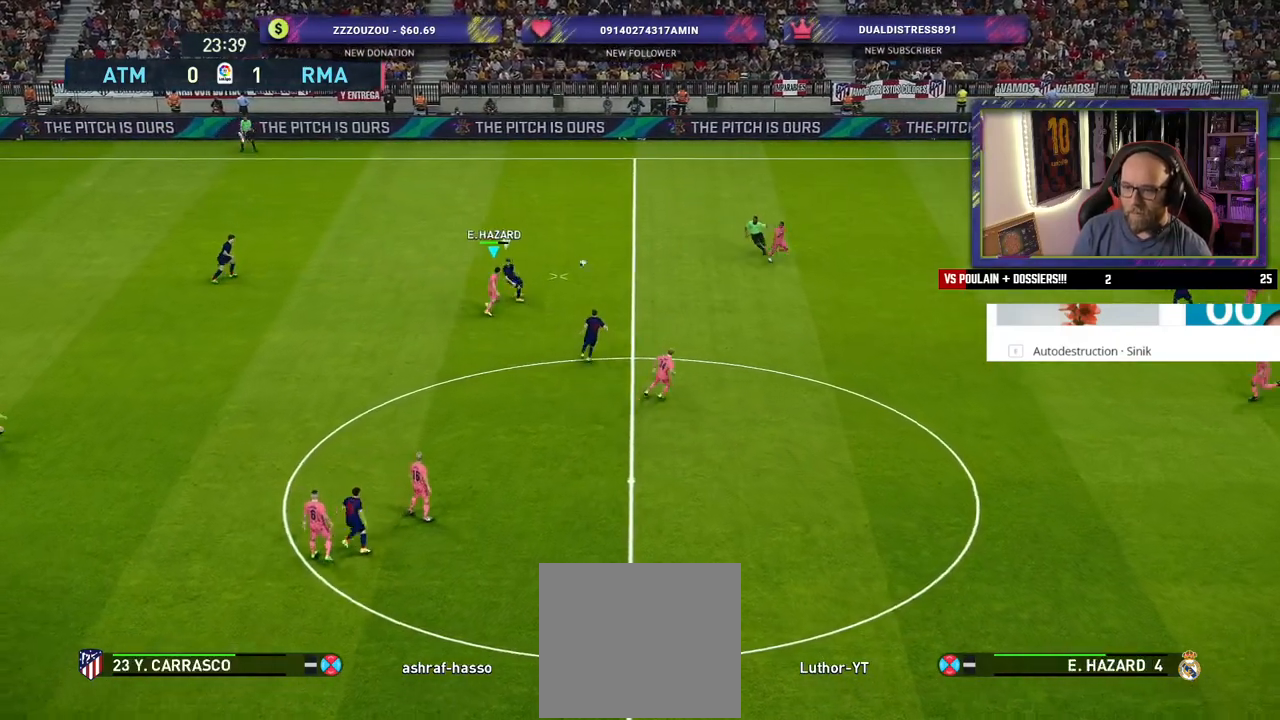
{"buttons": ["SQUARE", "R2"], "left_stick": "up-right", "right_stick": "center", "events": []}